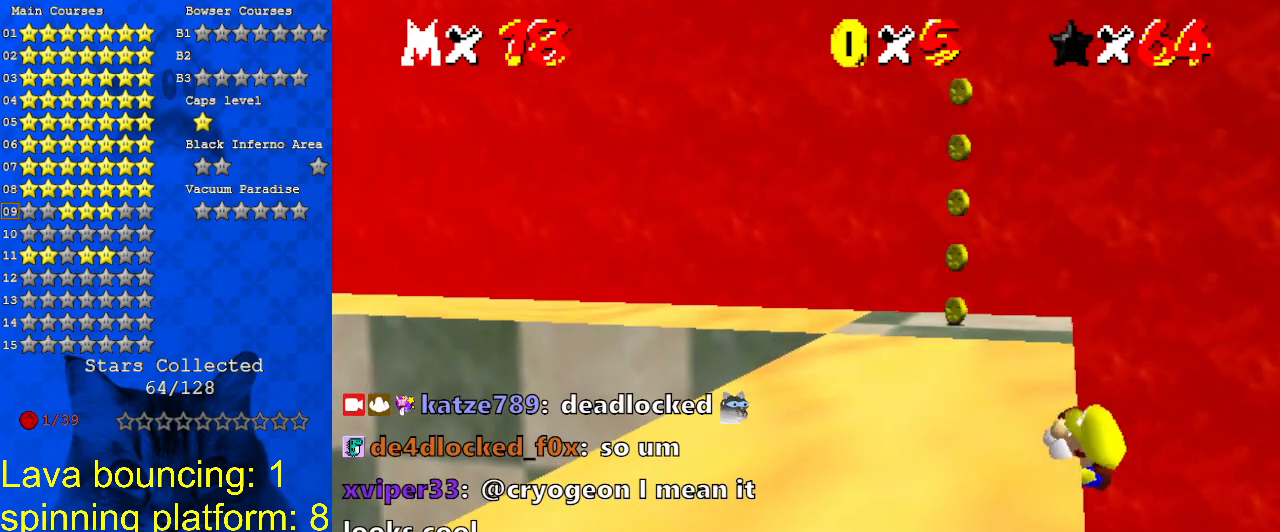
Gameplay with keyboard; each line is a JSON object with the keys held at the frame after it. "events" lists presses ("down") and releases ("up") of "a", "c", "ctrl", "d", "down", "left", "return", "right", "s", "shift", "up", "w", "x" and "y" between this image and that frame as [ms after this image, input, new state], when the widget could be followed in between. No other keys are recorded. Mouse input is not recorded.
{"keys": ["right", "shift", "up"], "events": [[400, "shift", "down"], [433, "right", "down"], [433, "up", "down"]]}
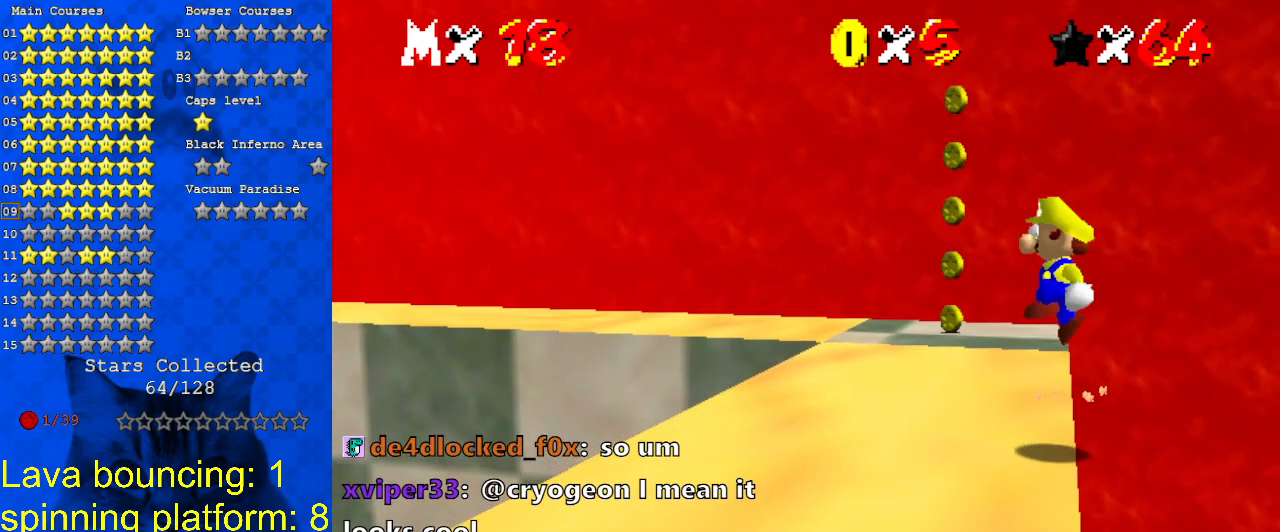
{"keys": ["shift", "up"], "events": [[167, "right", "up"]]}
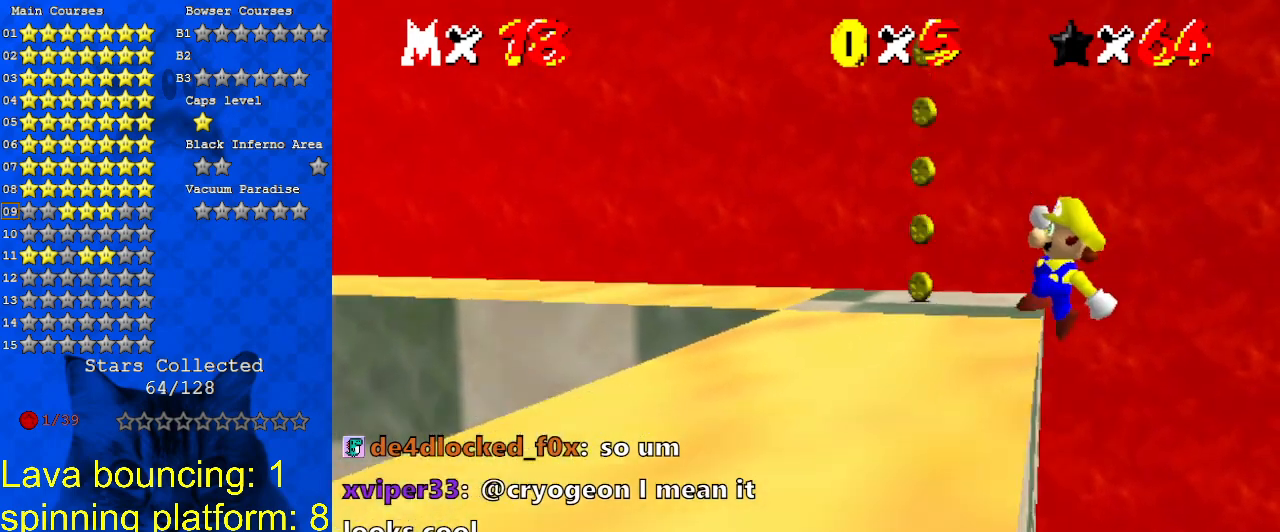
{"keys": ["left"], "events": [[33, "shift", "up"], [133, "left", "down"], [267, "up", "up"]]}
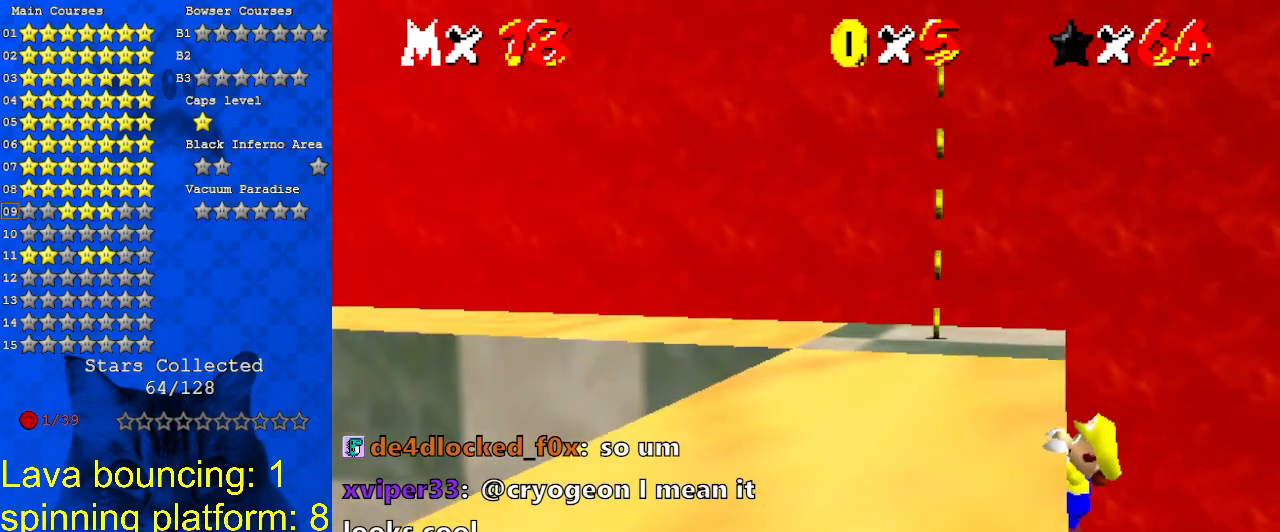
{"keys": [], "events": [[133, "left", "up"]]}
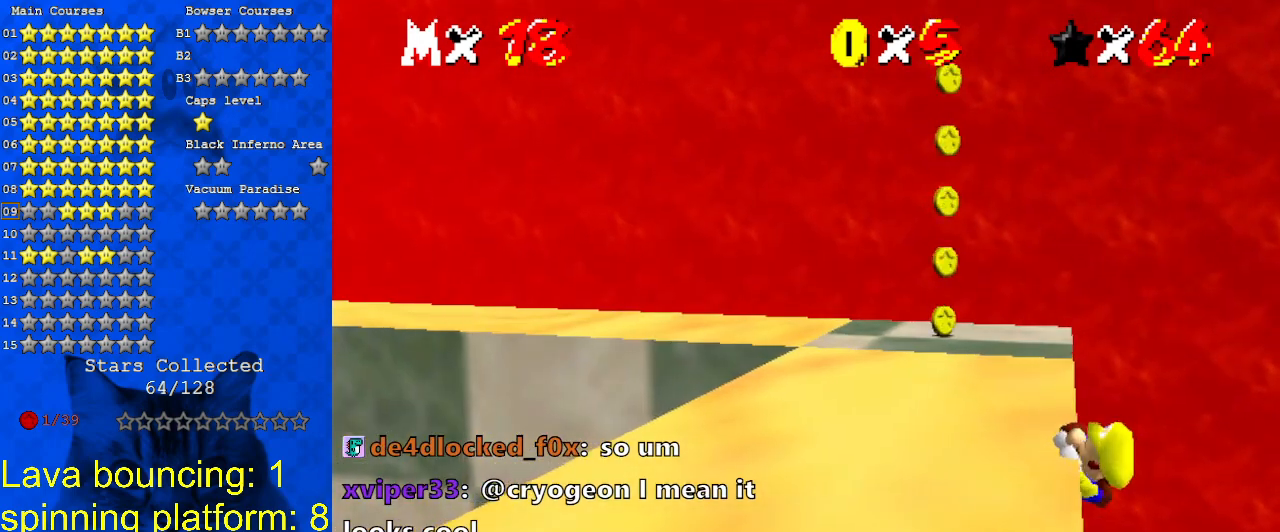
{"keys": [], "events": []}
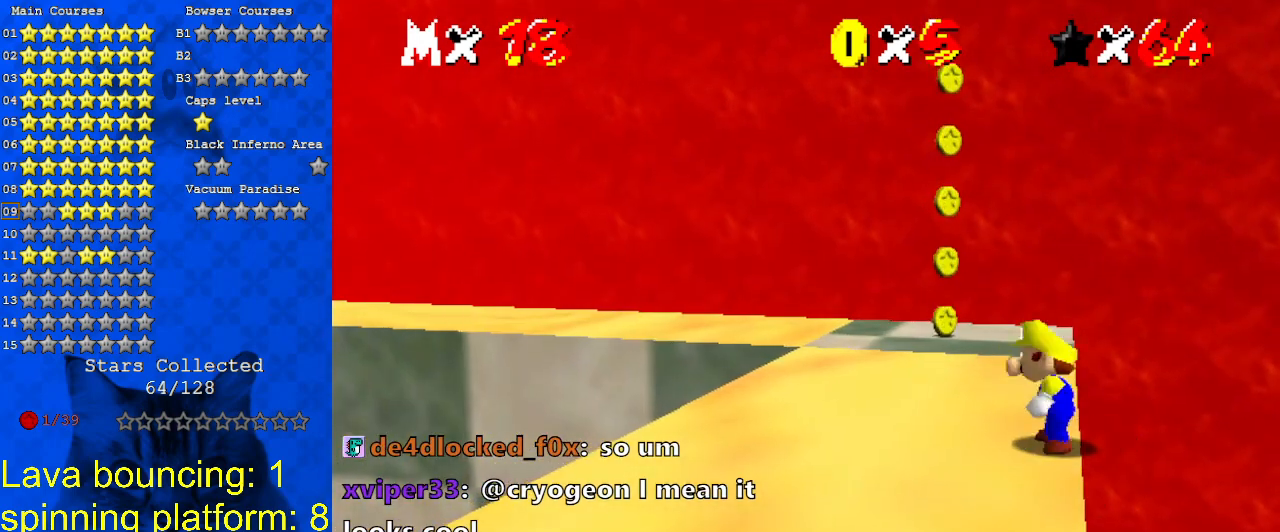
{"keys": ["shift", "up"], "events": [[33, "shift", "down"], [67, "right", "down"], [67, "up", "down"], [300, "right", "up"]]}
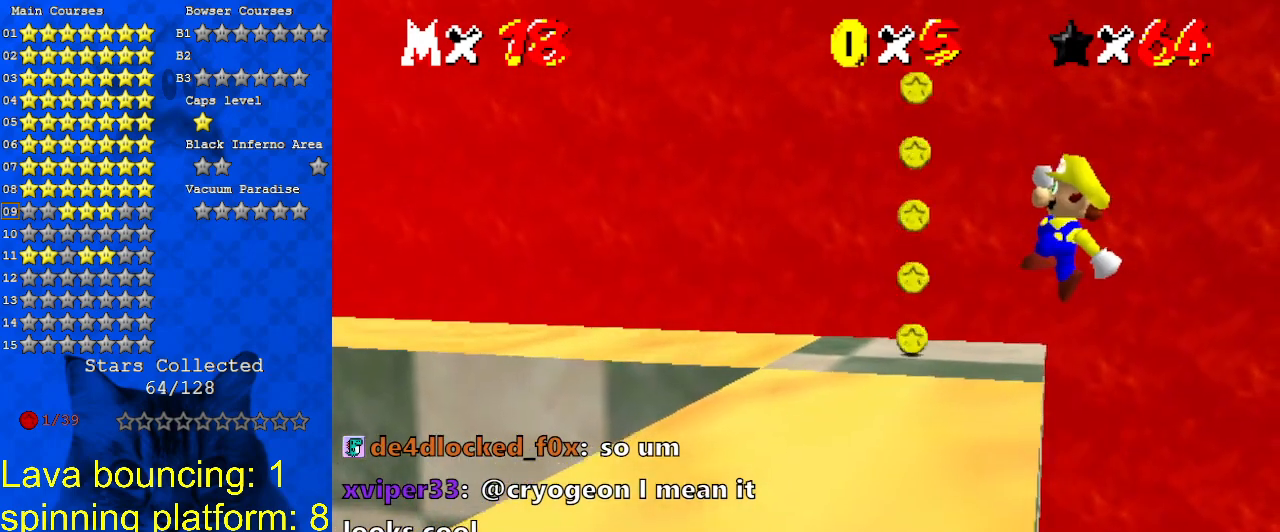
{"keys": ["left"], "events": [[167, "shift", "up"], [267, "left", "down"], [400, "up", "up"]]}
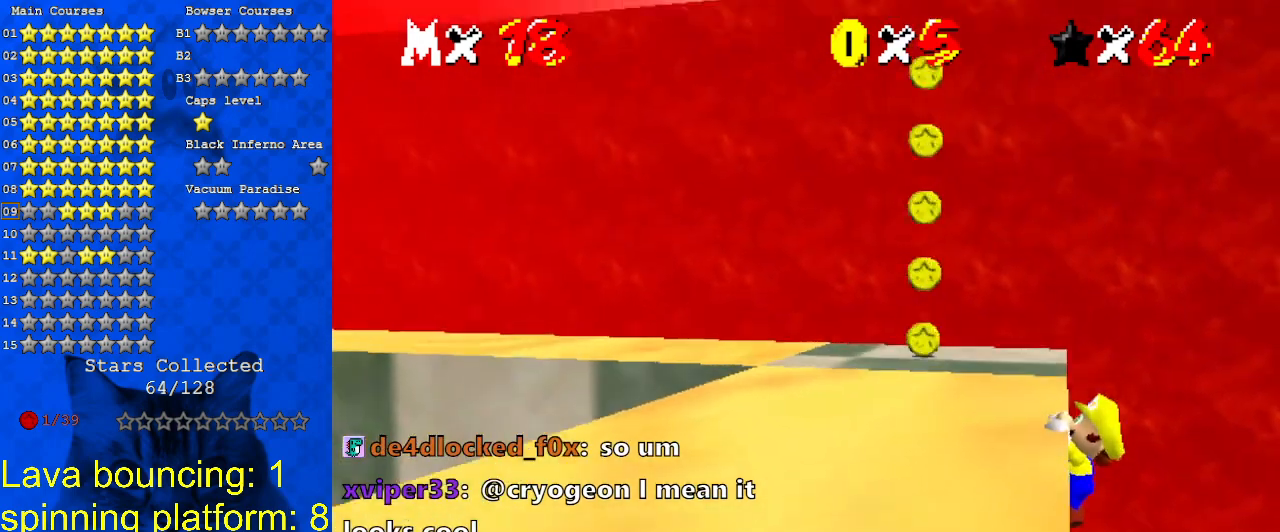
{"keys": [], "events": [[333, "left", "up"]]}
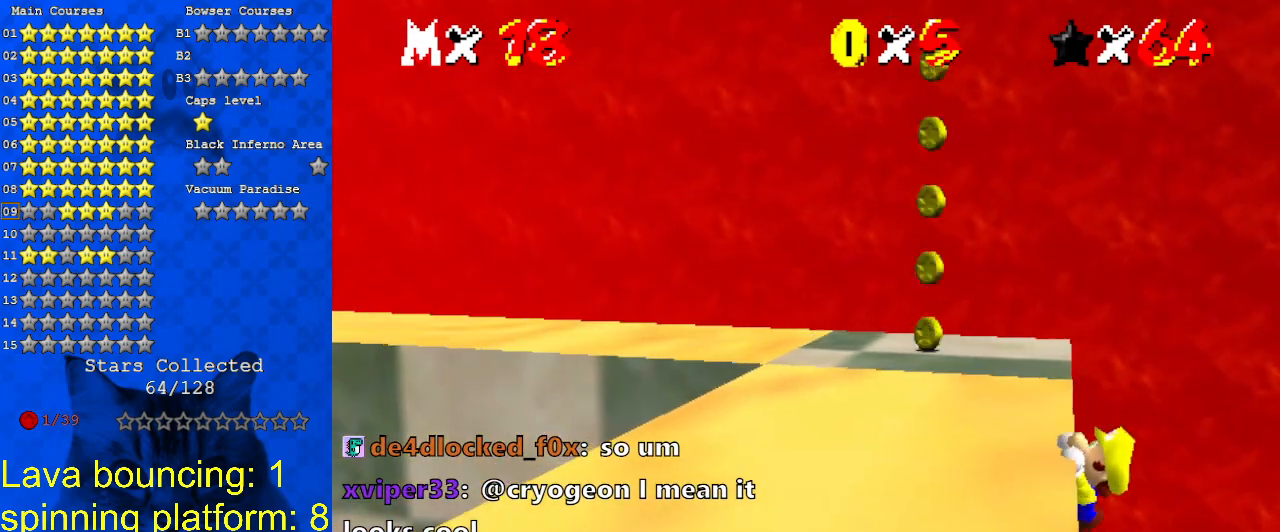
{"keys": [], "events": []}
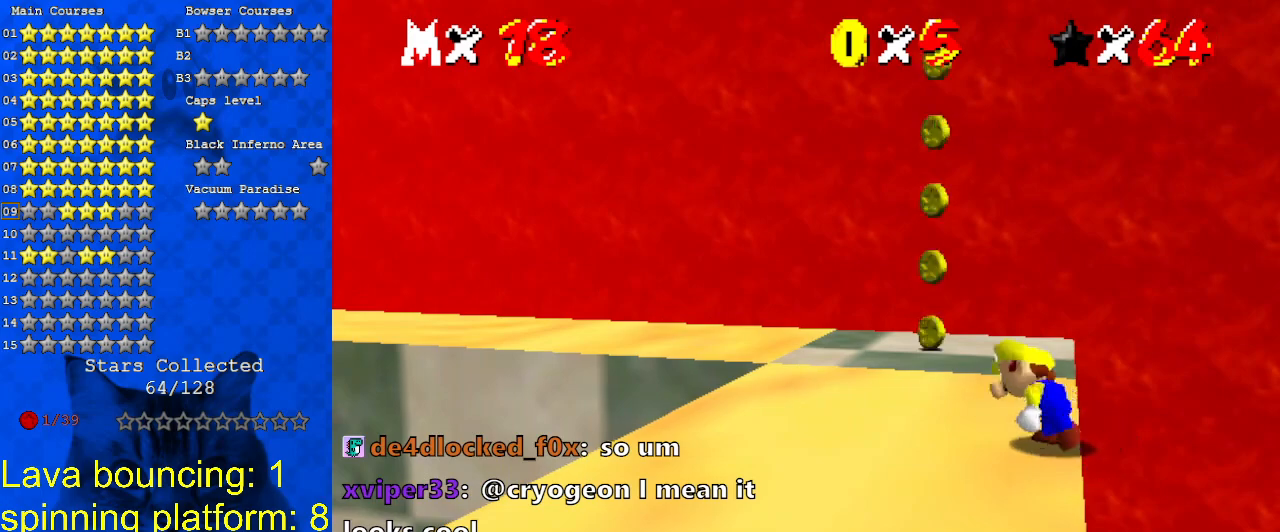
{"keys": ["shift", "up"], "events": [[100, "shift", "down"], [167, "right", "down"], [167, "up", "down"], [400, "right", "up"]]}
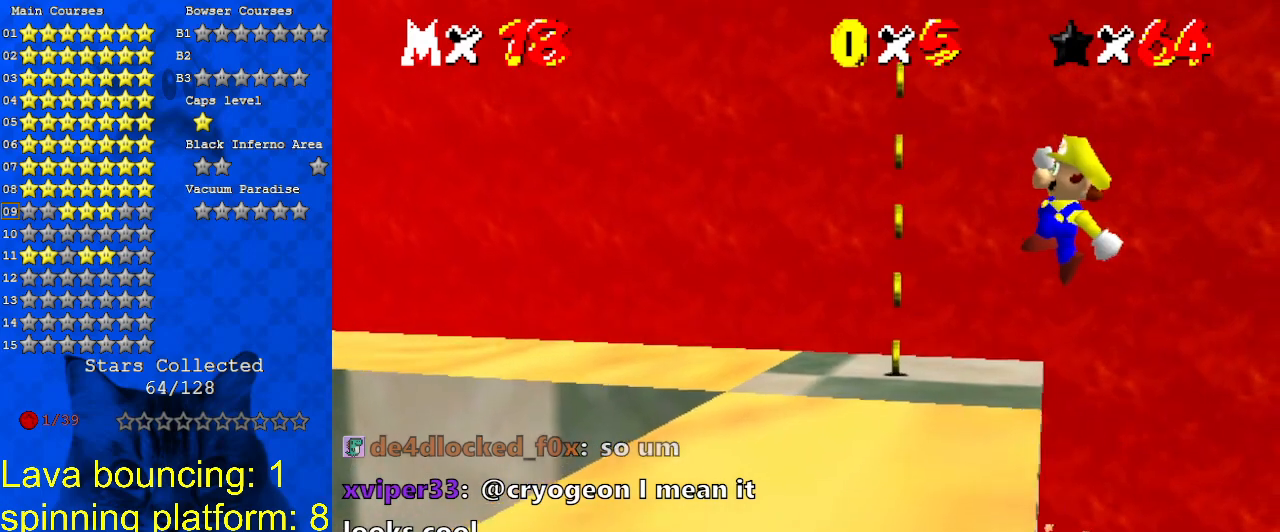
{"keys": ["d", "left", "up"], "events": [[267, "left", "down"], [367, "shift", "up"], [433, "d", "down"]]}
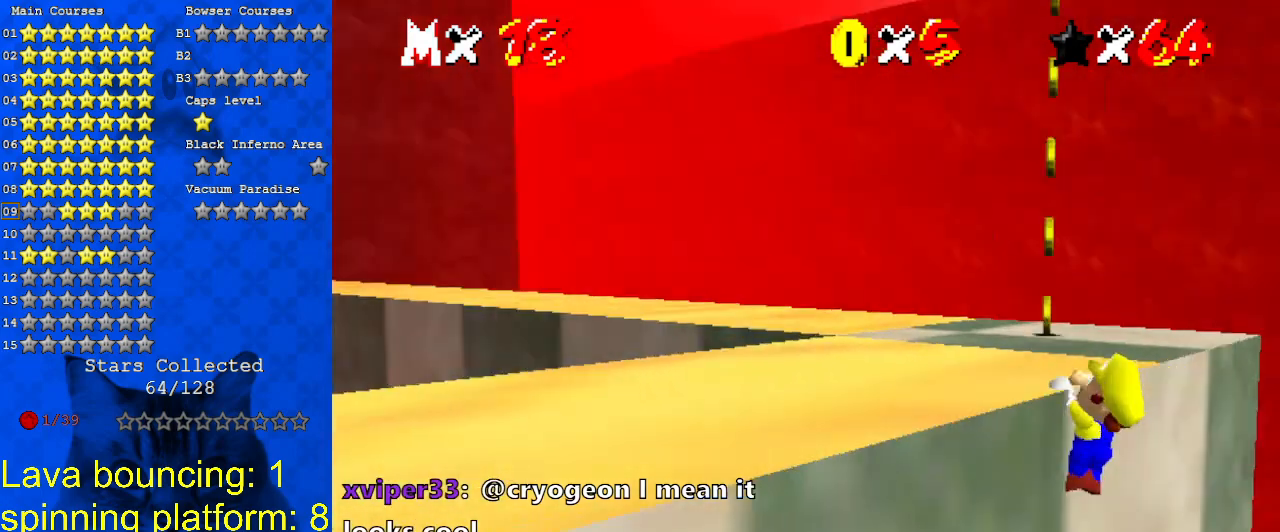
{"keys": ["up"], "events": [[33, "d", "up"], [100, "d", "down"], [100, "left", "up"], [100, "up", "up"], [233, "d", "up"], [500, "up", "down"]]}
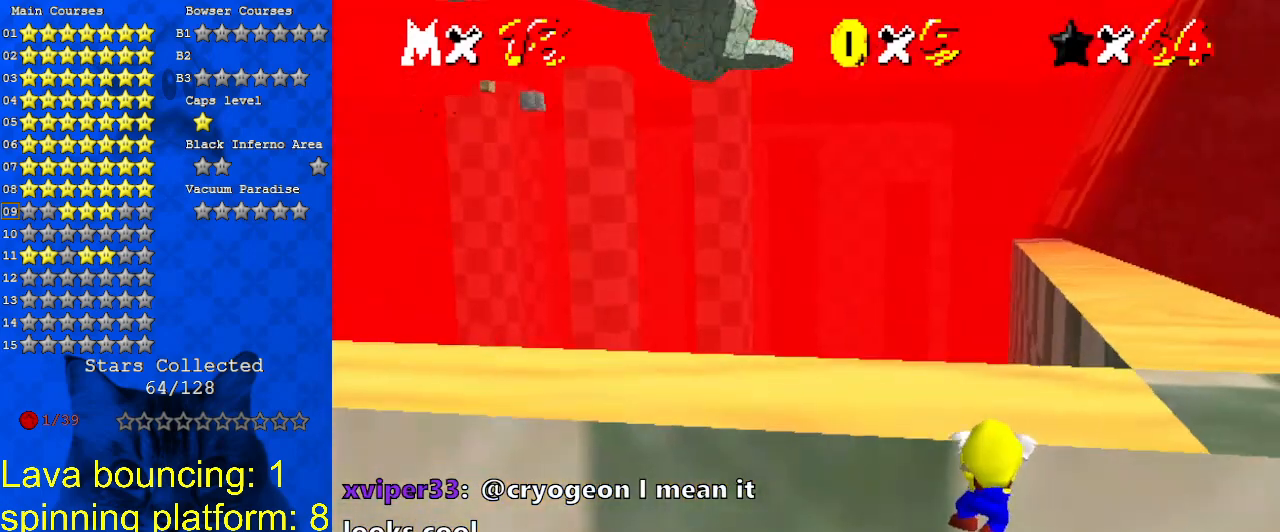
{"keys": [], "events": [[133, "up", "up"]]}
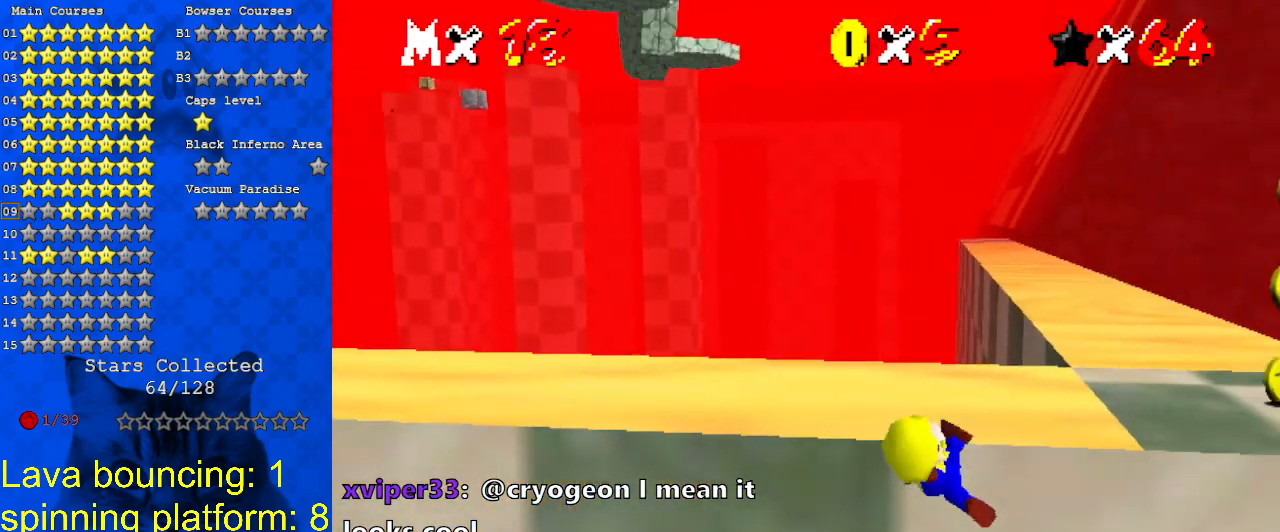
{"keys": [], "events": []}
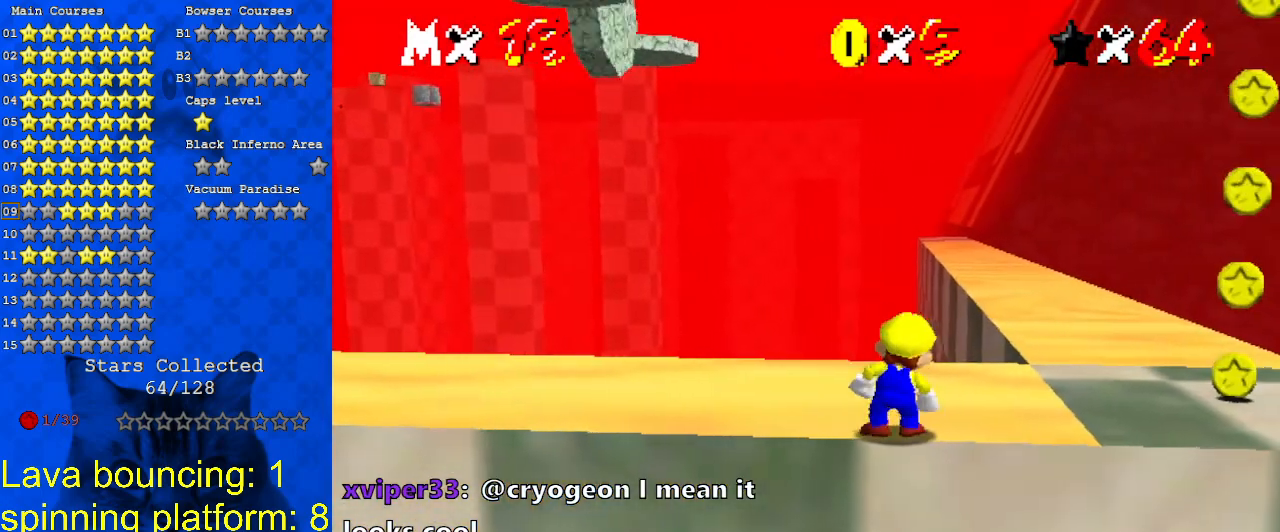
{"keys": ["right", "shift"], "events": [[33, "shift", "down"], [133, "right", "down"]]}
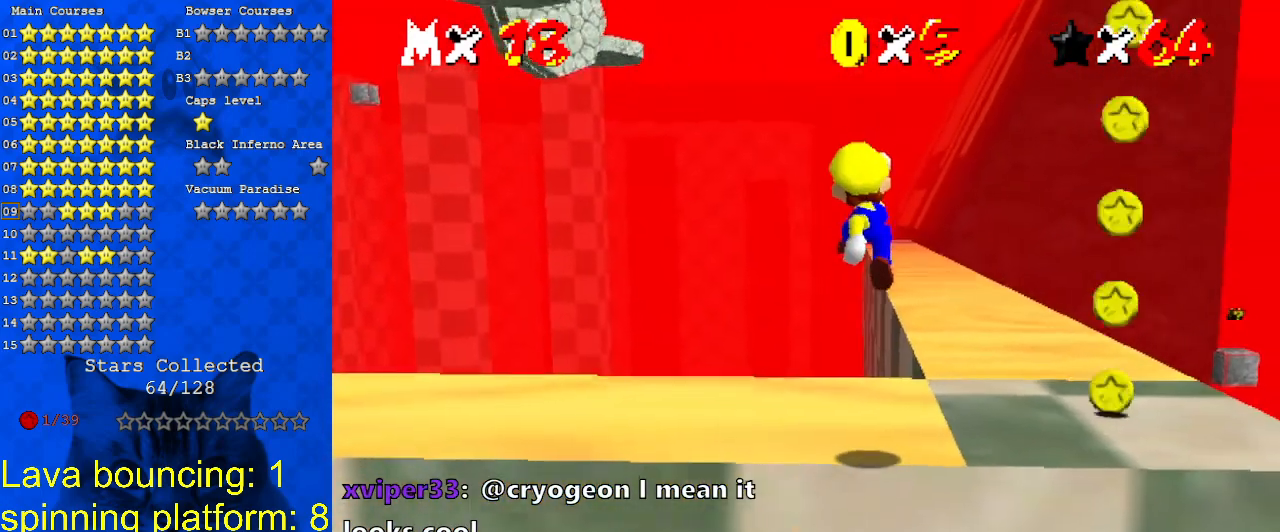
{"keys": ["right"], "events": [[133, "ctrl", "down"], [300, "ctrl", "up"], [300, "shift", "up"]]}
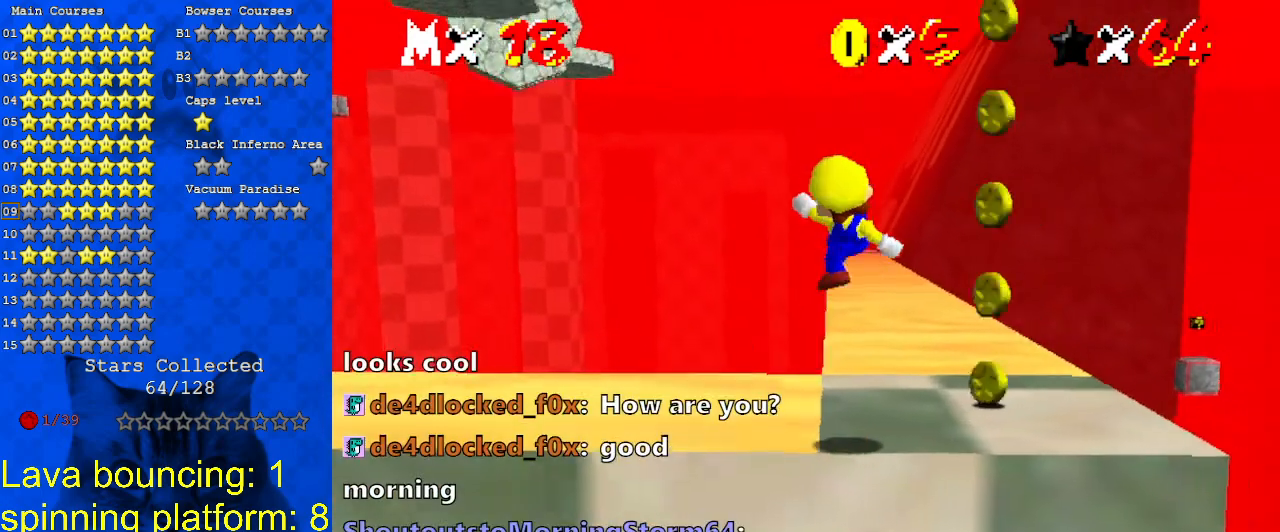
{"keys": [], "events": [[33, "right", "up"]]}
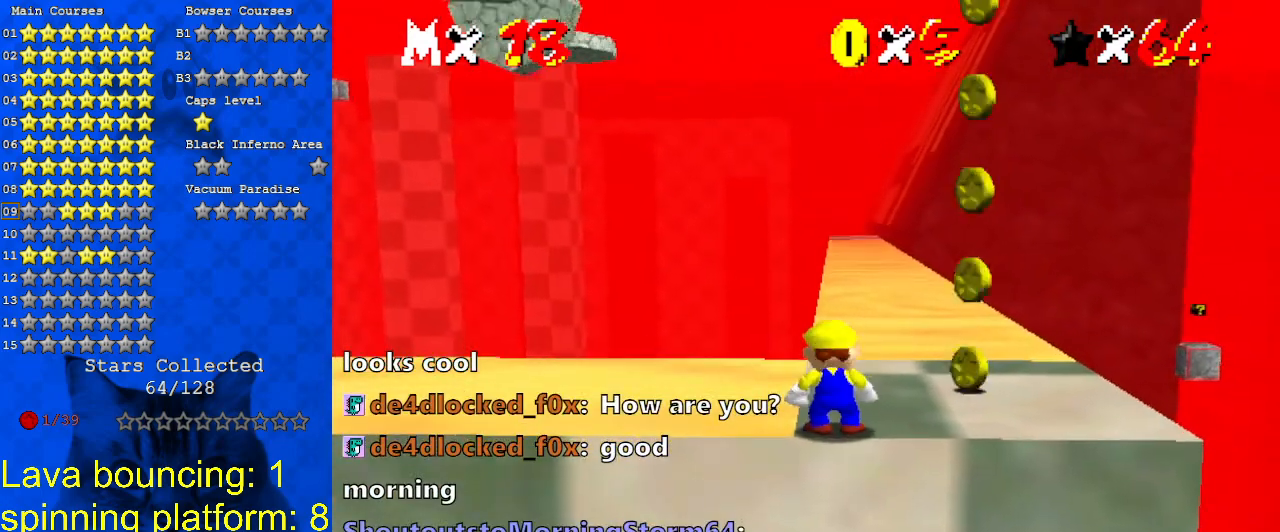
{"keys": [], "events": []}
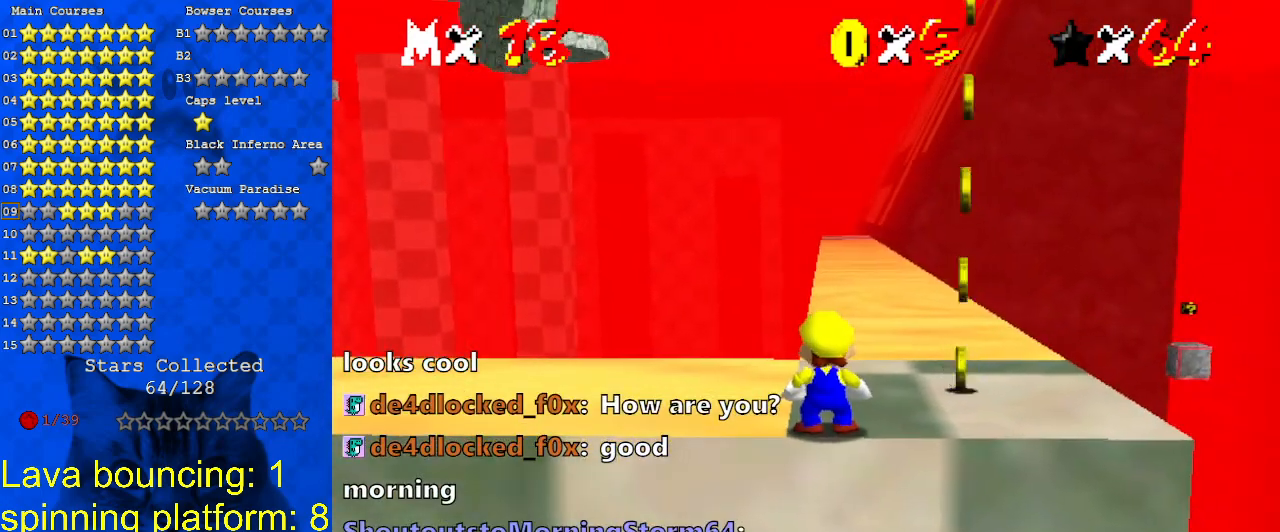
{"keys": [], "events": []}
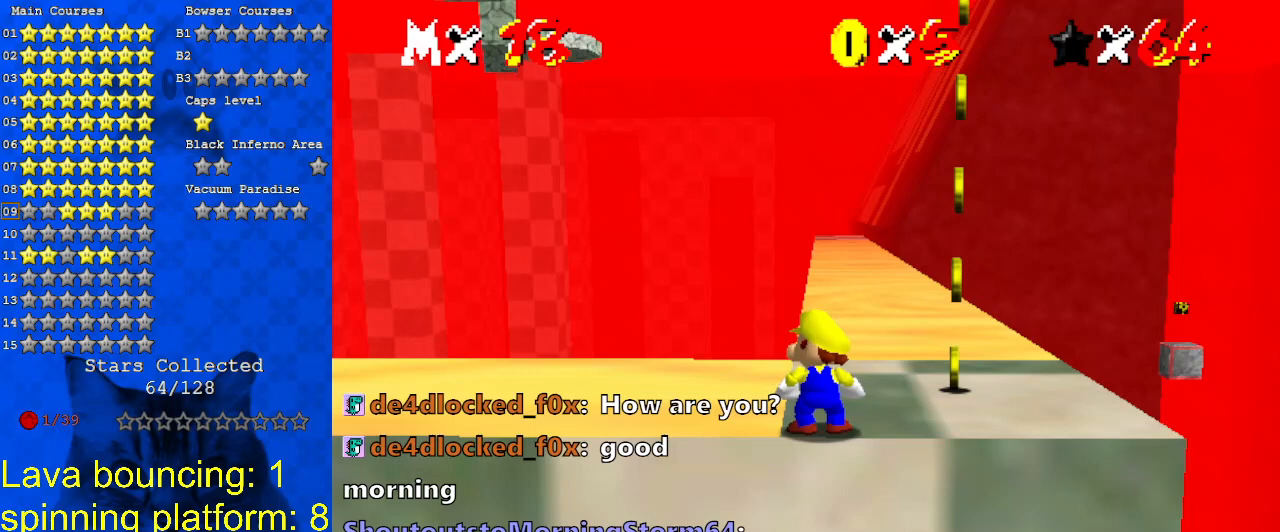
{"keys": [], "events": []}
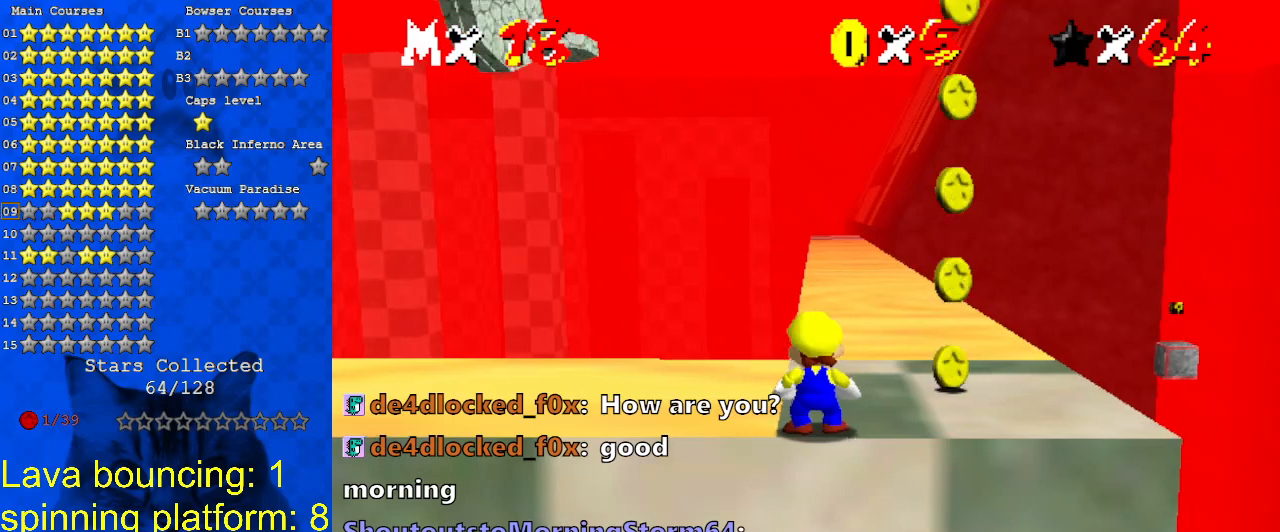
{"keys": [], "events": []}
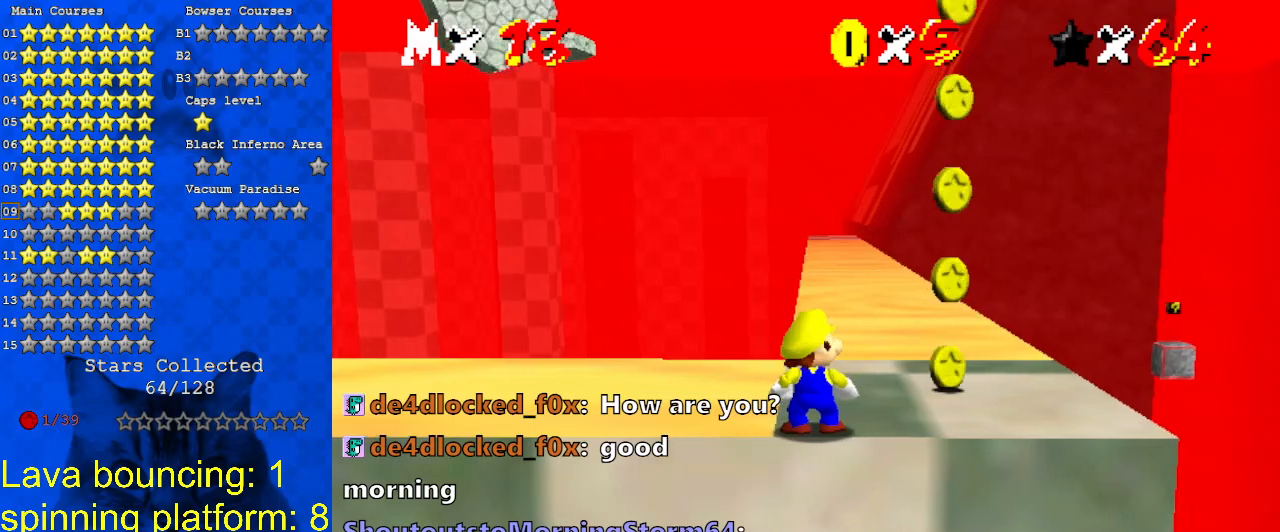
{"keys": [], "events": []}
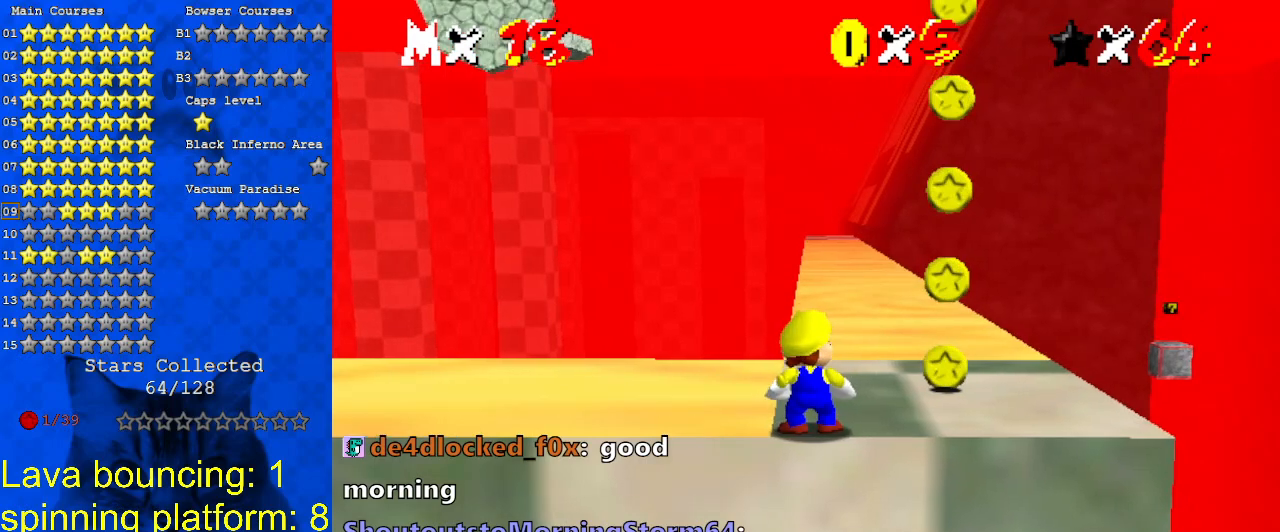
{"keys": [], "events": []}
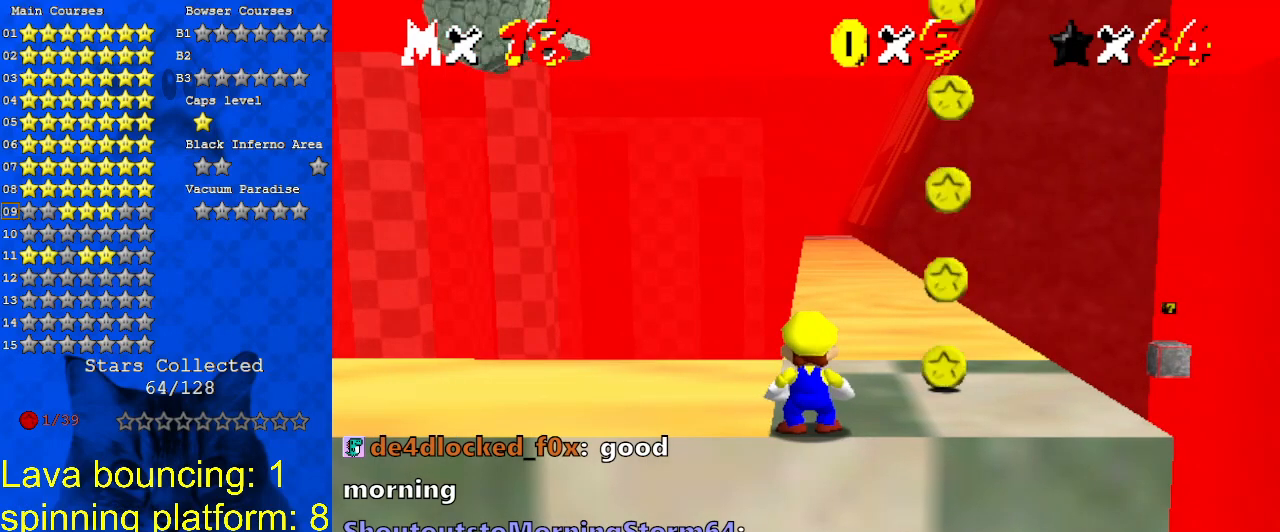
{"keys": [], "events": []}
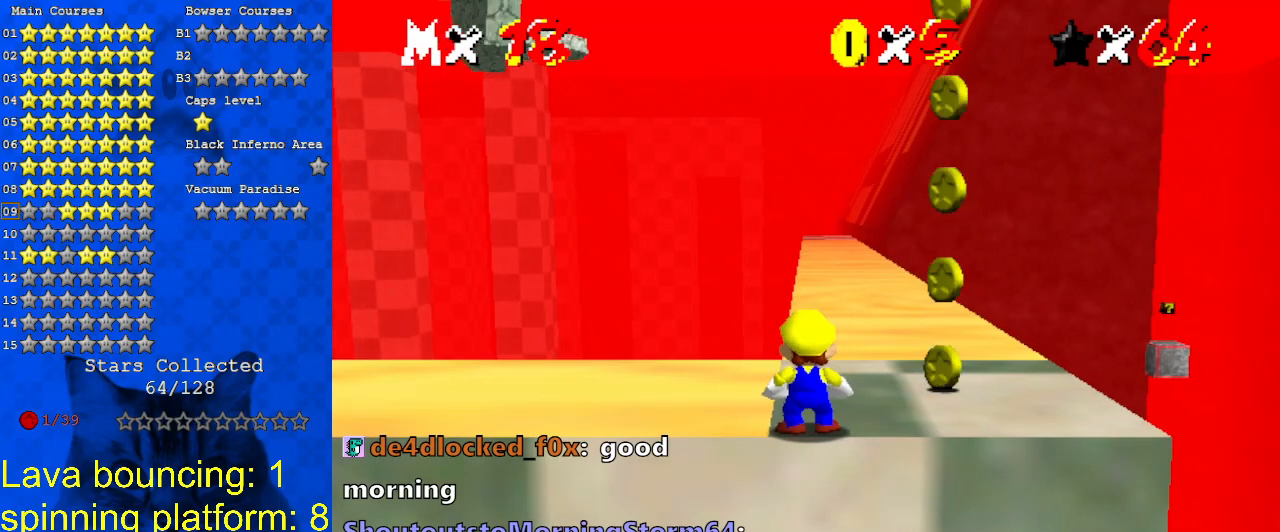
{"keys": [], "events": []}
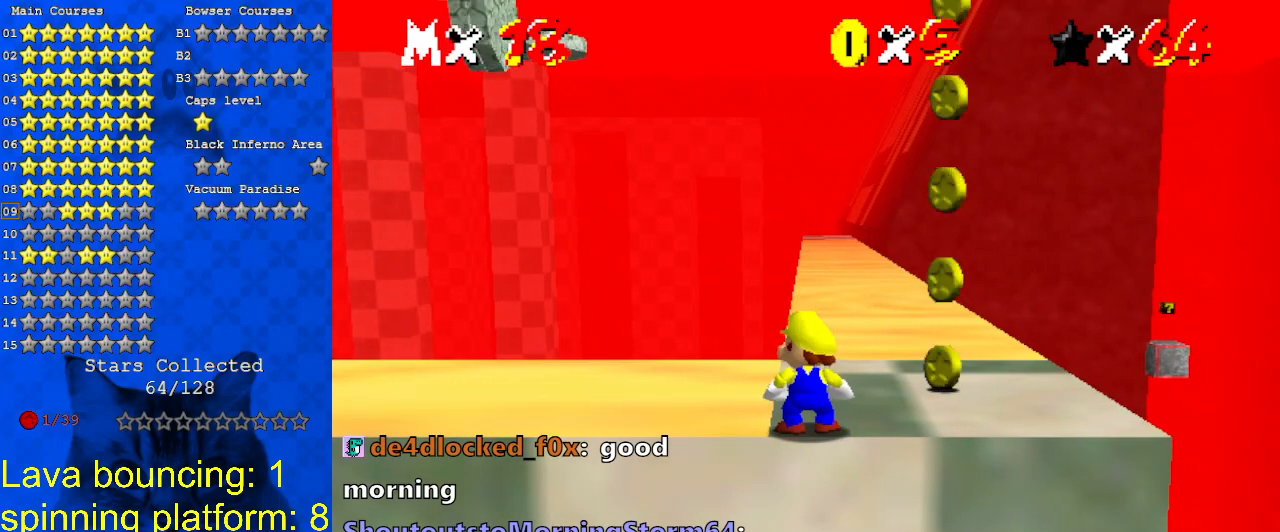
{"keys": [], "events": [[300, "a", "down"], [367, "a", "up"]]}
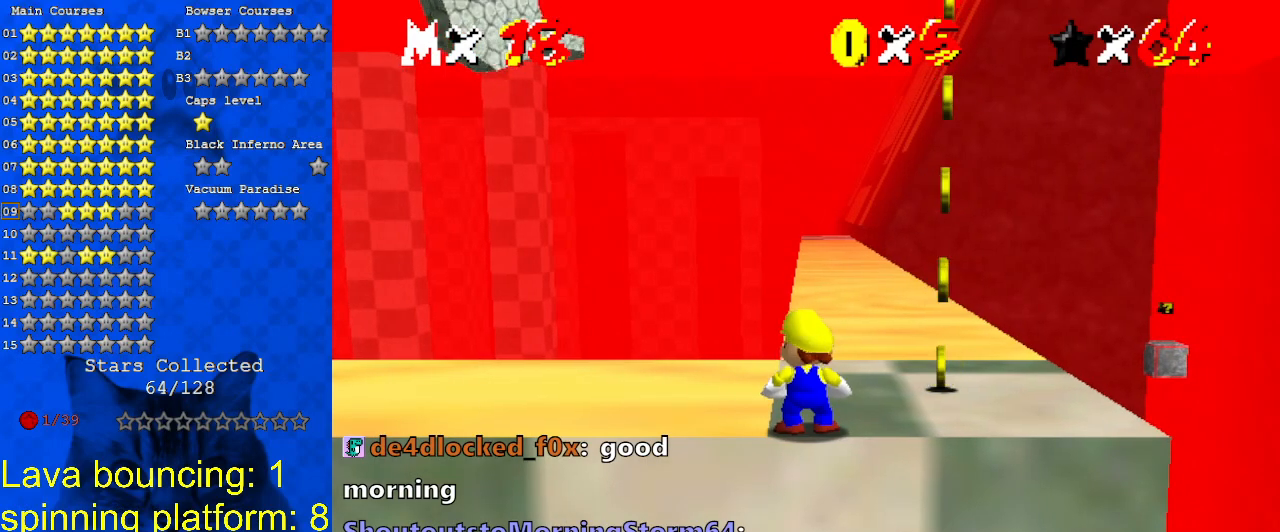
{"keys": [], "events": [[200, "a", "down"], [267, "d", "down"], [300, "a", "up"], [400, "d", "up"], [400, "y", "down"], [500, "y", "up"]]}
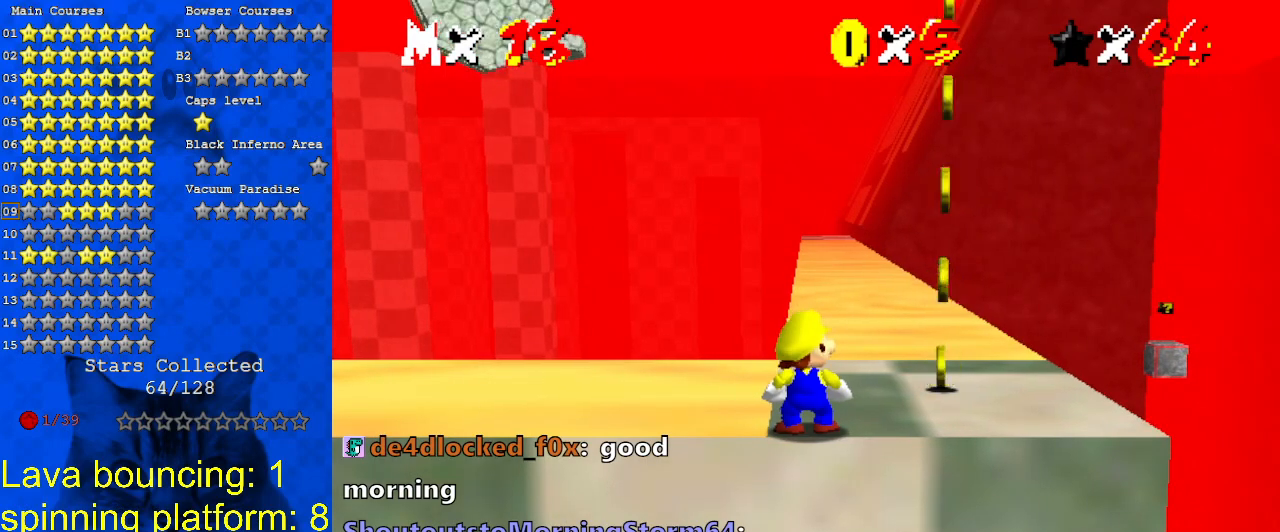
{"keys": [], "events": [[33, "s", "down"], [133, "s", "up"]]}
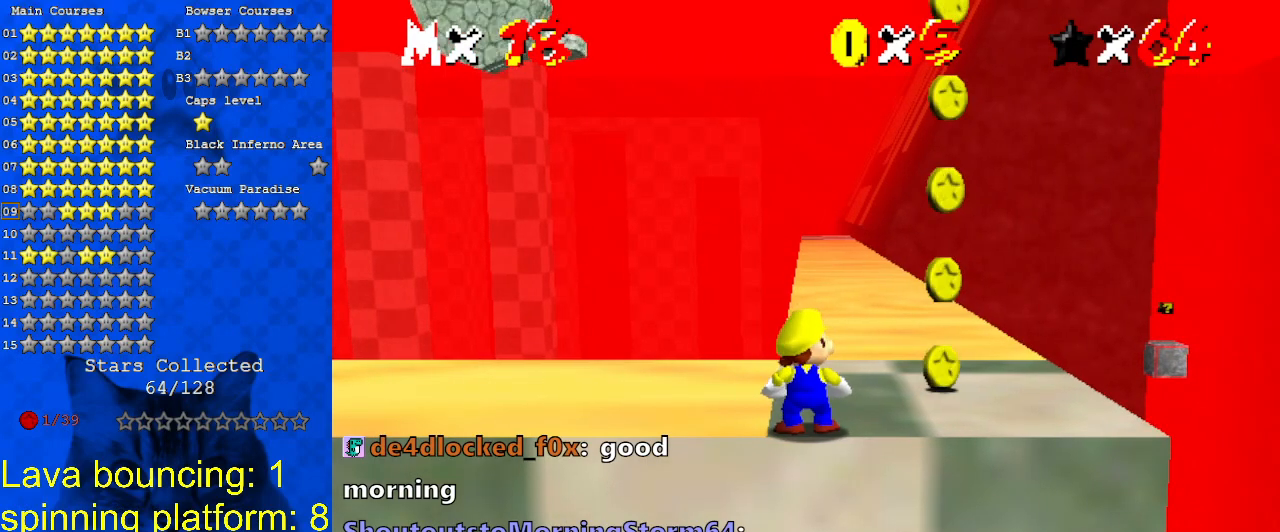
{"keys": ["shift"], "events": [[467, "shift", "down"]]}
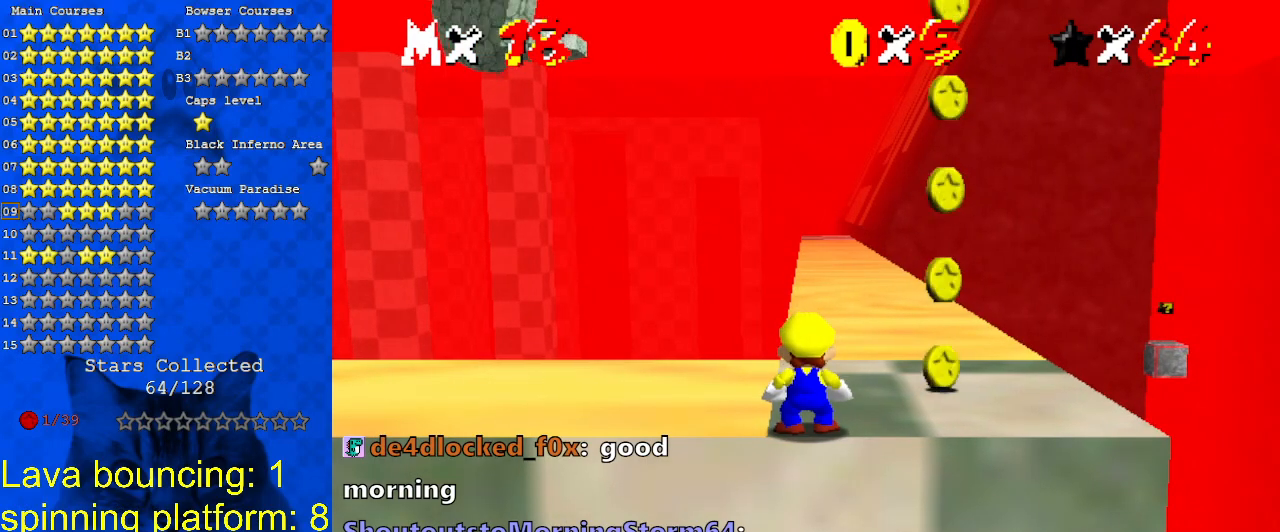
{"keys": ["a"], "events": [[67, "shift", "up"], [100, "a", "down"], [167, "a", "up"], [400, "a", "down"]]}